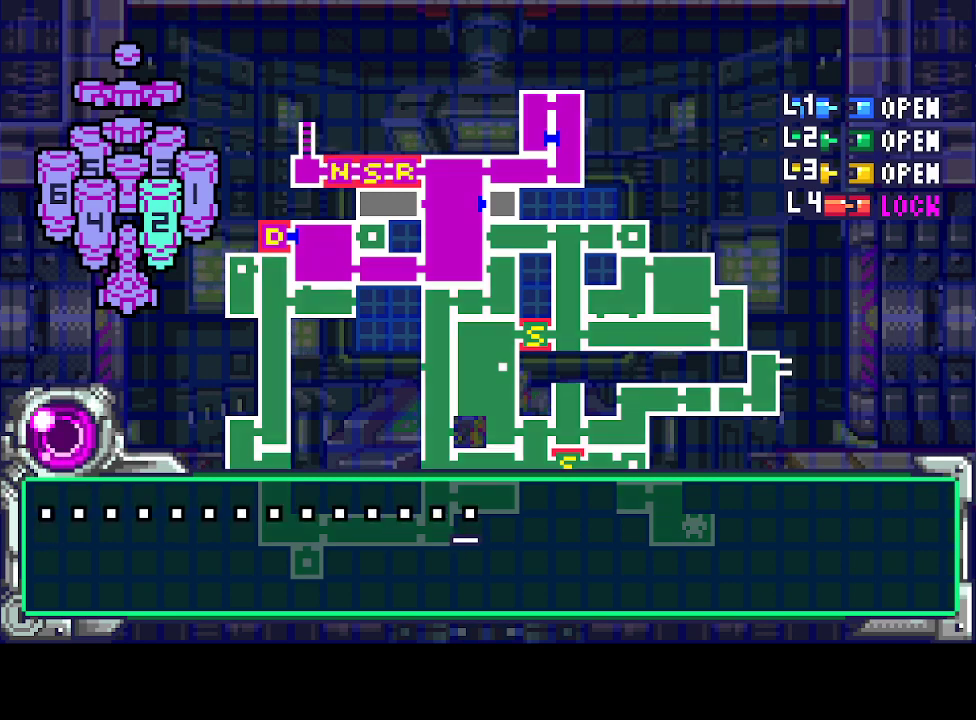
Gameplay with a controller (PlayStation layout); each line is a JSON object with the inputs held at the frame after it. "events" lists button and stick changes between this image and that frame as [ms after this image, input, new state], when the widget could be followed in between. Not read: L3 R3 left_stick right_stick.
{"buttons": ["DPAD_DOWN"], "events": []}
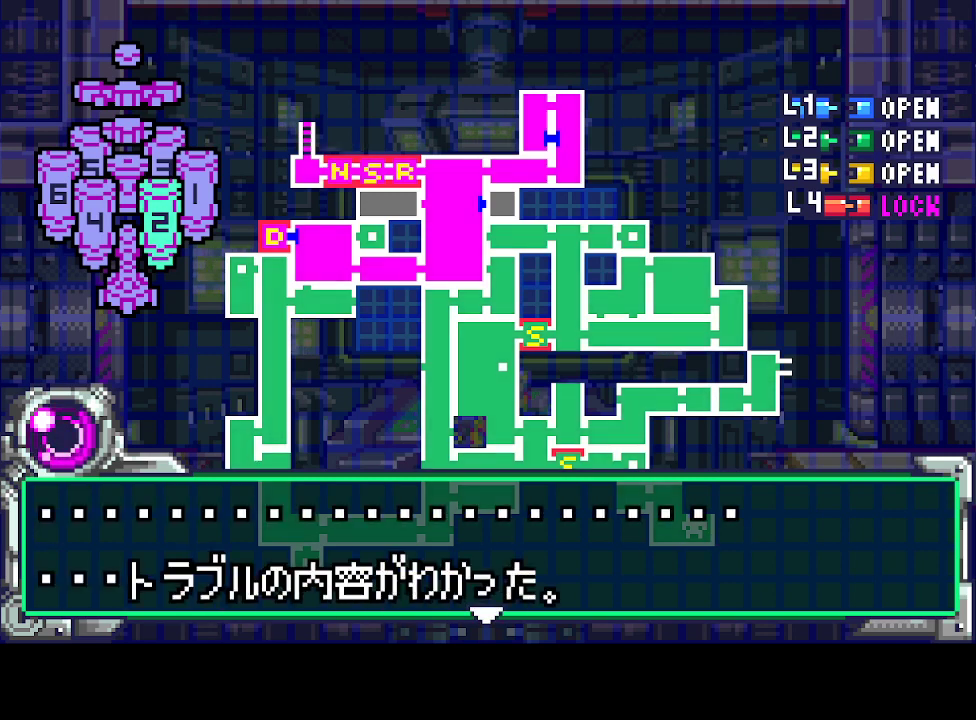
{"buttons": ["DPAD_DOWN"], "events": [[67, "CIRCLE", "down"], [67, "DPAD_DOWN", "up"], [167, "CIRCLE", "up"], [200, "DPAD_DOWN", "down"]]}
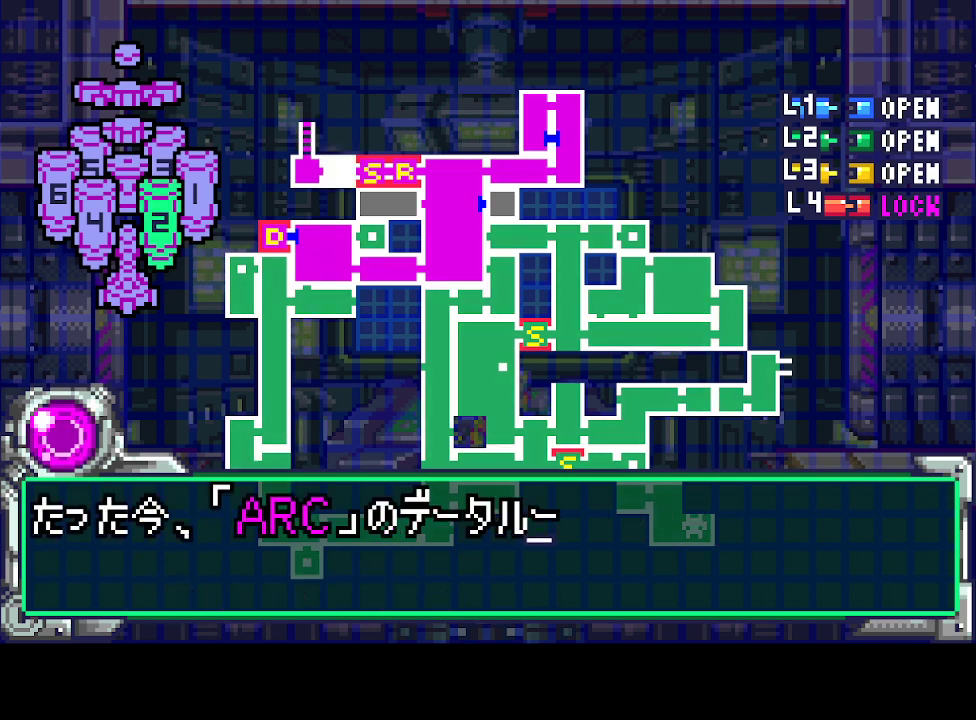
{"buttons": ["DPAD_DOWN"], "events": []}
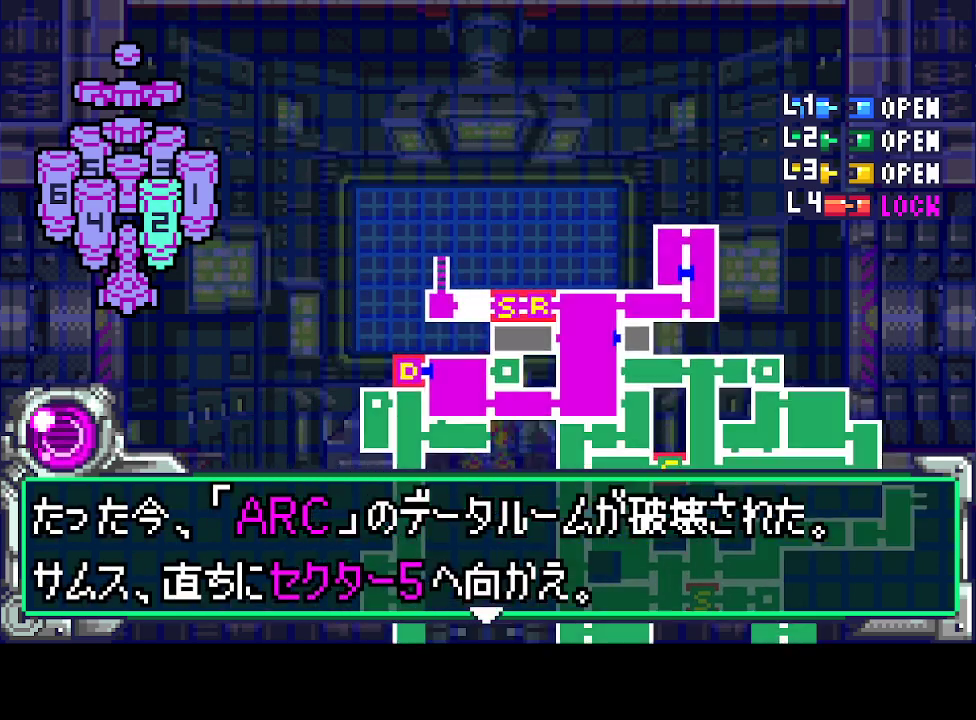
{"buttons": ["DPAD_DOWN"], "events": [[67, "CIRCLE", "down"], [100, "DPAD_DOWN", "up"], [133, "CIRCLE", "up"], [267, "DPAD_DOWN", "down"], [367, "CIRCLE", "down"], [367, "DPAD_DOWN", "up"], [467, "CIRCLE", "up"], [467, "DPAD_DOWN", "down"]]}
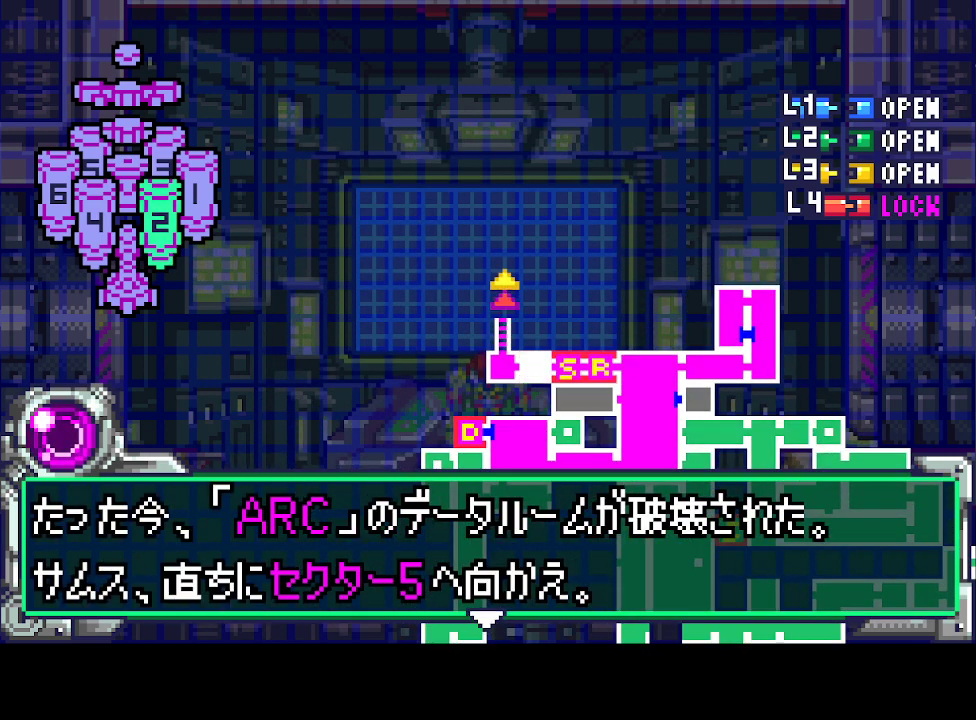
{"buttons": ["CIRCLE"], "events": [[33, "CIRCLE", "down"], [67, "DPAD_DOWN", "up"], [100, "CIRCLE", "up"], [200, "CIRCLE", "down"], [200, "DPAD_DOWN", "down"], [267, "CIRCLE", "up"], [267, "DPAD_DOWN", "up"], [367, "CIRCLE", "down"], [367, "DPAD_DOWN", "down"], [433, "CIRCLE", "up"], [467, "DPAD_DOWN", "up"], [500, "CIRCLE", "down"]]}
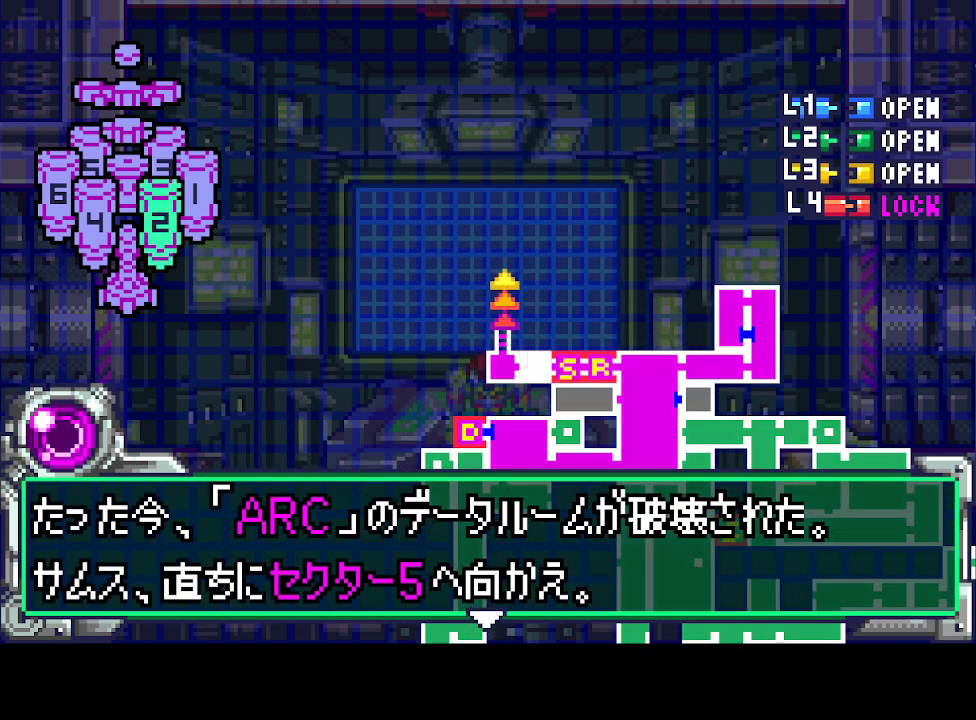
{"buttons": ["CIRCLE", "DPAD_DOWN"], "events": [[33, "DPAD_DOWN", "down"], [100, "CIRCLE", "up"], [133, "DPAD_DOWN", "up"], [167, "CIRCLE", "down"], [267, "CIRCLE", "up"], [267, "DPAD_DOWN", "down"], [300, "CIRCLE", "down"], [367, "DPAD_DOWN", "up"], [400, "CIRCLE", "up"], [467, "DPAD_DOWN", "down"], [500, "CIRCLE", "down"]]}
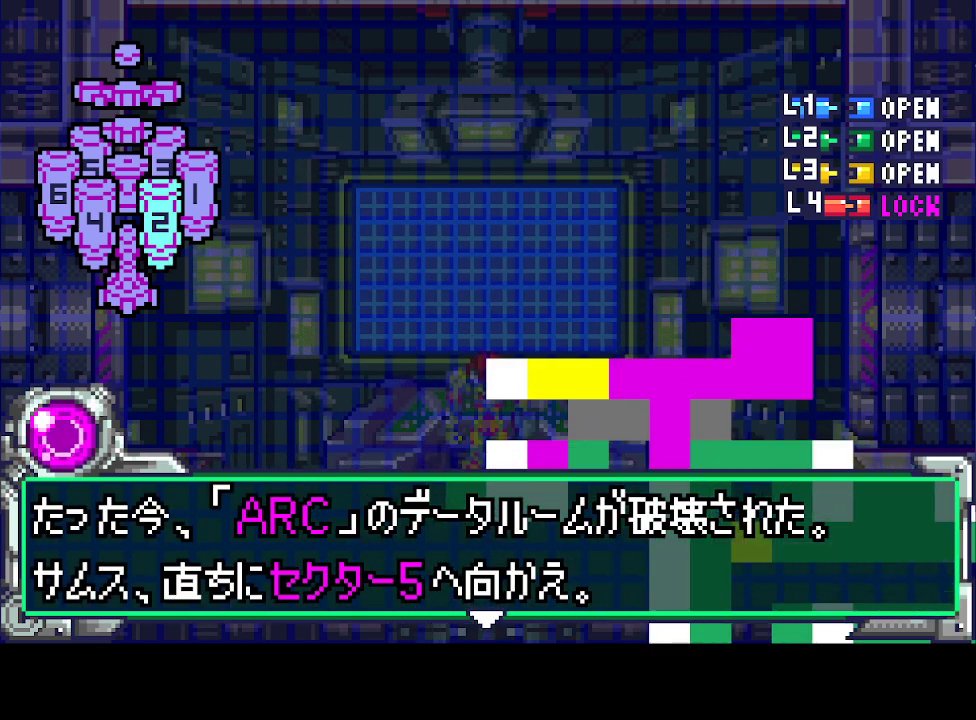
{"buttons": ["CIRCLE"], "events": [[33, "CIRCLE", "up"], [100, "DPAD_DOWN", "up"], [167, "CIRCLE", "down"], [200, "CIRCLE", "up"], [200, "DPAD_DOWN", "down"], [300, "CIRCLE", "down"], [300, "DPAD_DOWN", "up"], [367, "CIRCLE", "up"], [400, "DPAD_DOWN", "down"], [433, "CIRCLE", "down"], [500, "DPAD_DOWN", "up"]]}
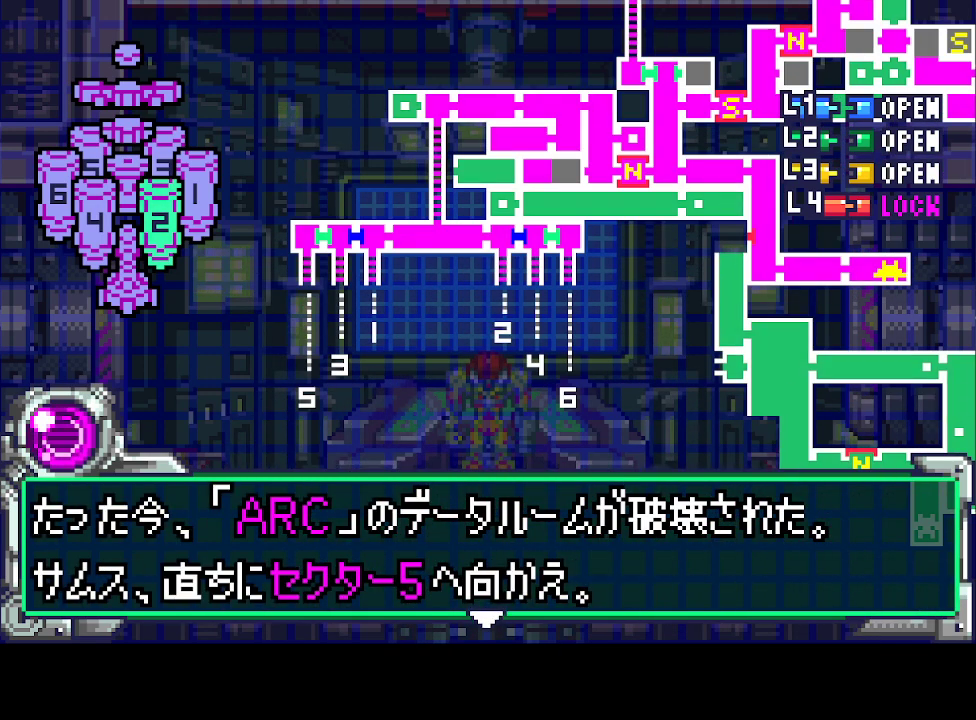
{"buttons": [], "events": [[33, "CIRCLE", "up"], [100, "CIRCLE", "down"], [100, "DPAD_DOWN", "down"], [200, "CIRCLE", "up"], [233, "DPAD_DOWN", "up"], [267, "CIRCLE", "down"], [300, "DPAD_DOWN", "down"], [333, "CIRCLE", "up"], [433, "CIRCLE", "down"], [433, "DPAD_DOWN", "up"], [500, "CIRCLE", "up"]]}
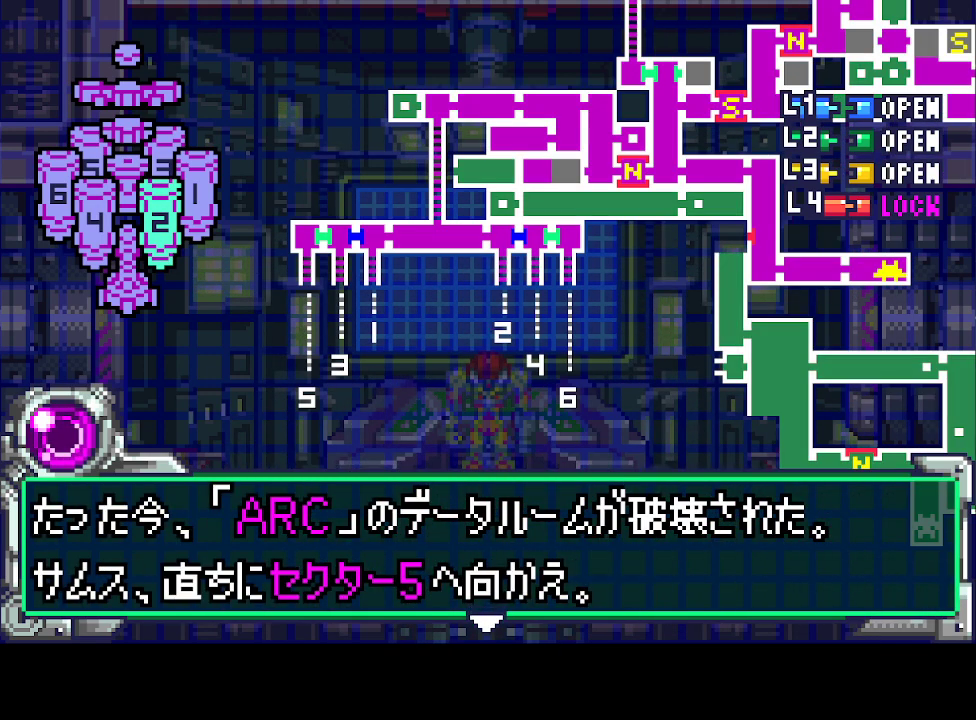
{"buttons": ["DPAD_DOWN"], "events": [[33, "DPAD_DOWN", "down"], [100, "CIRCLE", "down"], [133, "DPAD_DOWN", "up"], [167, "CIRCLE", "up"], [233, "CIRCLE", "down"], [233, "DPAD_DOWN", "down"], [333, "CIRCLE", "up"], [367, "DPAD_DOWN", "up"], [400, "CIRCLE", "down"], [467, "DPAD_DOWN", "down"], [500, "CIRCLE", "up"]]}
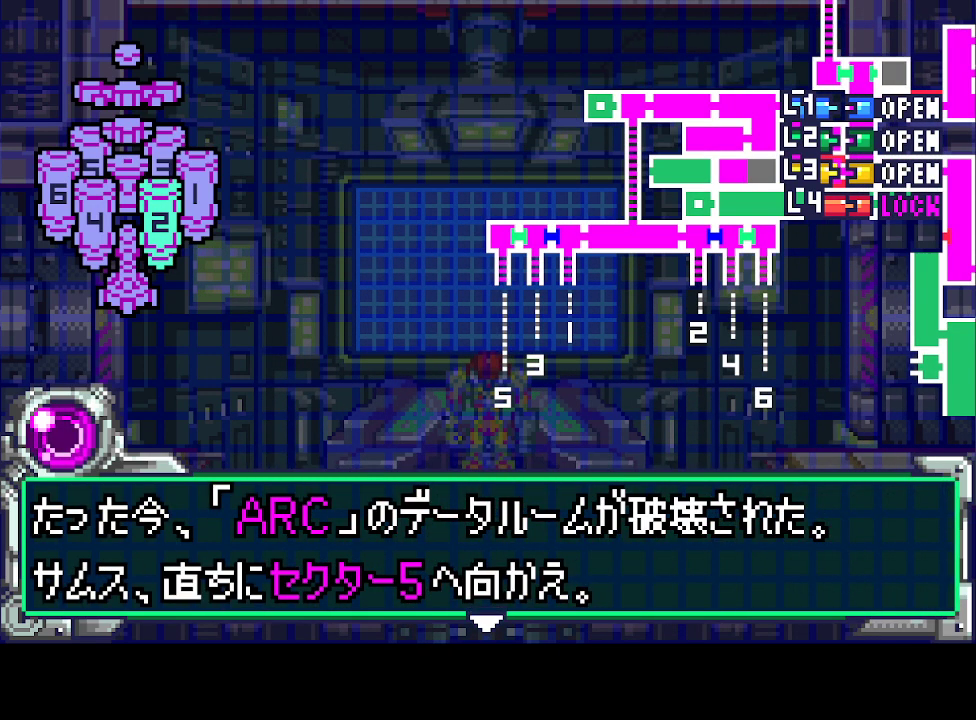
{"buttons": [], "events": [[67, "CIRCLE", "down"], [67, "DPAD_DOWN", "up"], [167, "CIRCLE", "up"], [167, "DPAD_DOWN", "down"], [233, "CIRCLE", "down"], [267, "DPAD_DOWN", "up"], [300, "CIRCLE", "up"], [367, "CIRCLE", "down"], [367, "DPAD_DOWN", "down"], [467, "CIRCLE", "up"], [467, "DPAD_DOWN", "up"]]}
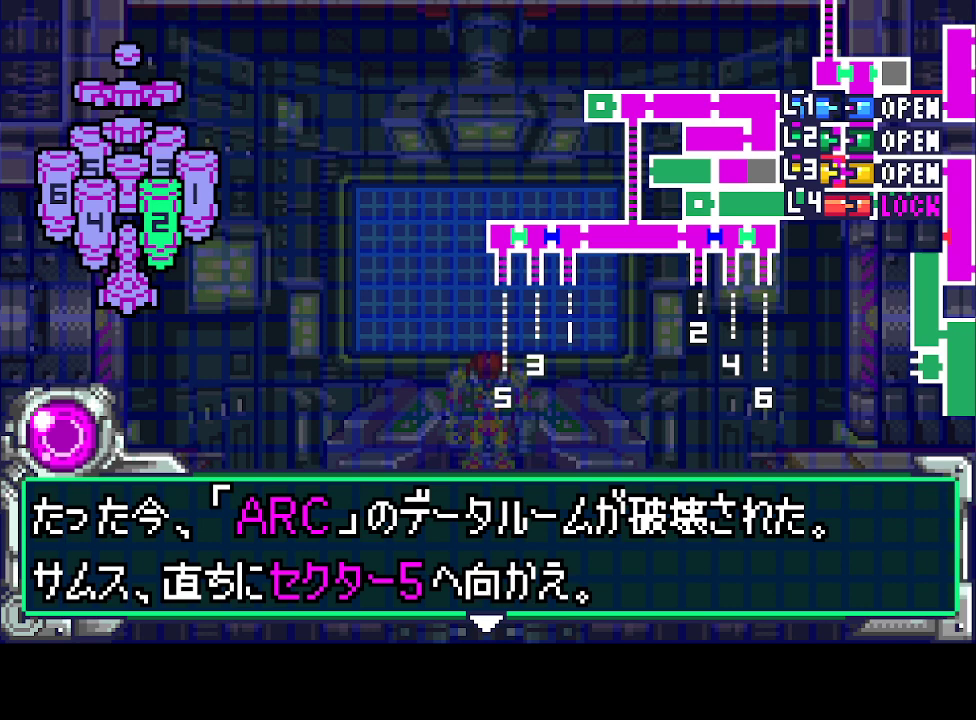
{"buttons": ["CIRCLE", "DPAD_DOWN"], "events": [[33, "CIRCLE", "down"], [33, "DPAD_DOWN", "down"], [100, "CIRCLE", "up"], [133, "DPAD_DOWN", "up"], [200, "CIRCLE", "down"], [233, "DPAD_DOWN", "down"], [267, "CIRCLE", "up"], [333, "DPAD_DOWN", "up"], [367, "CIRCLE", "down"], [433, "DPAD_DOWN", "down"], [467, "CIRCLE", "up"], [500, "CIRCLE", "down"]]}
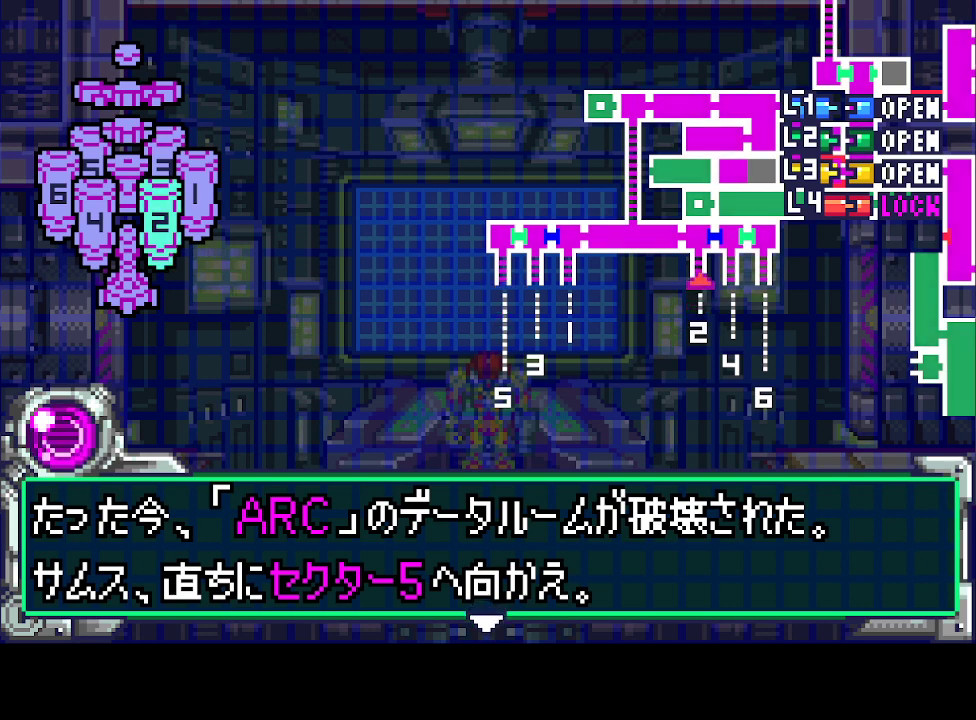
{"buttons": ["CIRCLE"], "events": [[67, "DPAD_DOWN", "up"], [100, "CIRCLE", "up"], [133, "DPAD_DOWN", "down"], [200, "CIRCLE", "down"], [267, "CIRCLE", "up"], [267, "DPAD_DOWN", "up"], [300, "CIRCLE", "down"], [367, "DPAD_DOWN", "down"], [400, "CIRCLE", "up"], [500, "CIRCLE", "down"], [500, "DPAD_DOWN", "up"]]}
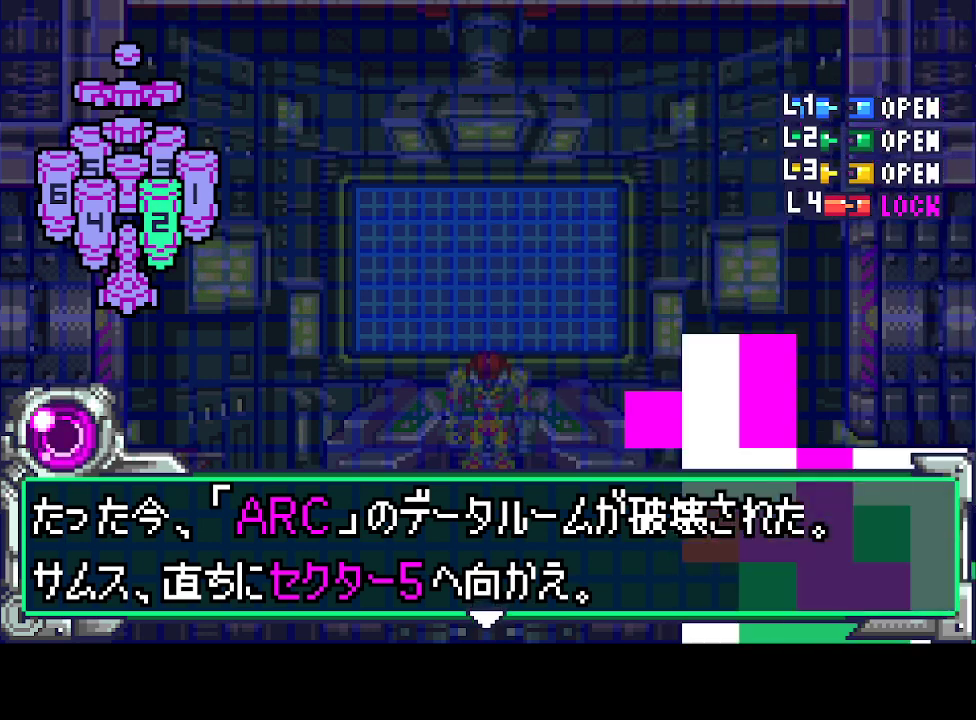
{"buttons": ["DPAD_DOWN"], "events": [[67, "CIRCLE", "up"], [67, "DPAD_DOWN", "down"], [100, "CIRCLE", "down"], [200, "CIRCLE", "up"], [200, "DPAD_DOWN", "up"], [267, "CIRCLE", "down"], [300, "DPAD_DOWN", "down"], [367, "CIRCLE", "up"], [400, "CIRCLE", "down"], [400, "DPAD_DOWN", "up"], [500, "CIRCLE", "up"], [500, "DPAD_DOWN", "down"]]}
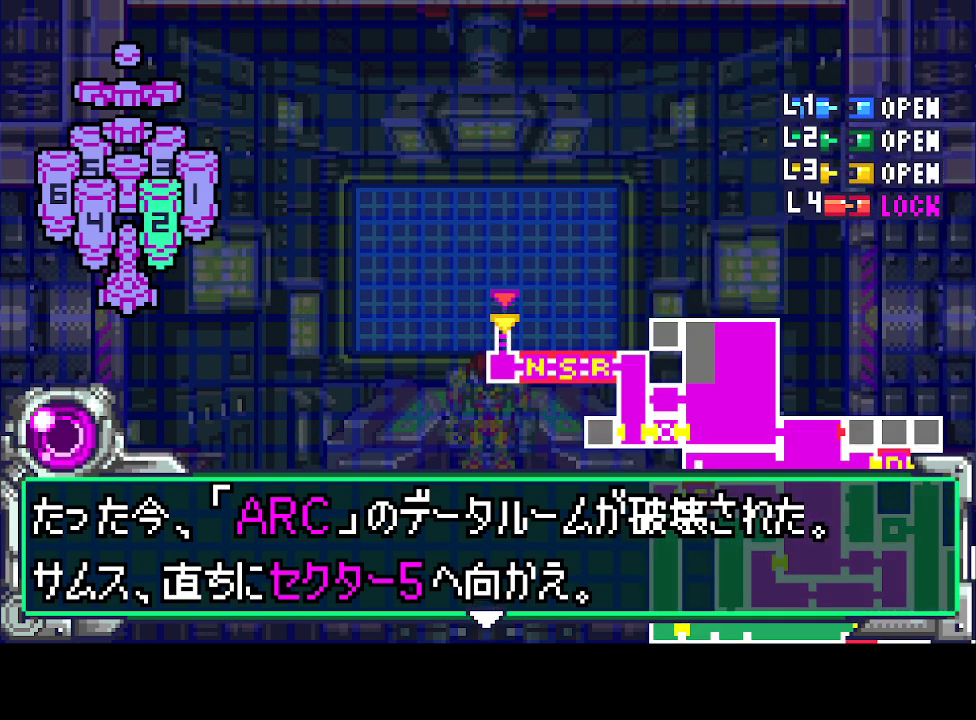
{"buttons": [], "events": [[67, "CIRCLE", "down"], [67, "DPAD_DOWN", "up"], [167, "CIRCLE", "up"], [200, "DPAD_DOWN", "down"], [233, "CIRCLE", "down"], [300, "CIRCLE", "up"], [300, "DPAD_DOWN", "up"], [400, "CIRCLE", "down"], [400, "DPAD_DOWN", "down"], [467, "CIRCLE", "up"], [500, "DPAD_DOWN", "up"]]}
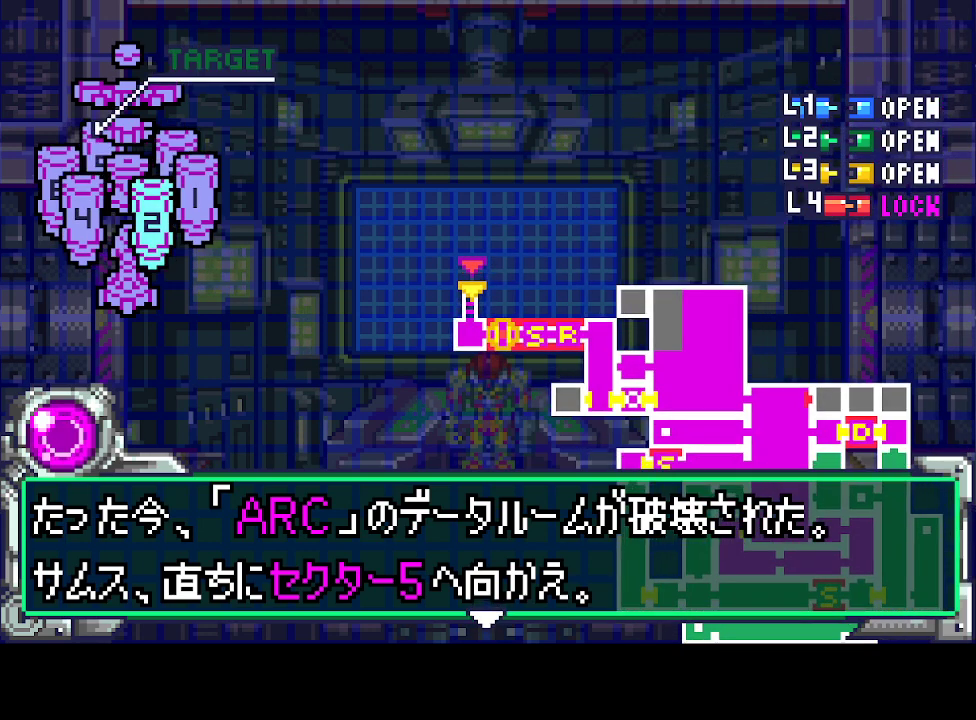
{"buttons": ["CIRCLE", "DPAD_DOWN"], "events": [[67, "CIRCLE", "down"], [67, "DPAD_DOWN", "down"], [100, "CIRCLE", "up"], [200, "CIRCLE", "down"], [200, "DPAD_DOWN", "up"], [267, "CIRCLE", "up"], [300, "DPAD_DOWN", "down"], [333, "CIRCLE", "down"], [433, "CIRCLE", "up"], [500, "CIRCLE", "down"]]}
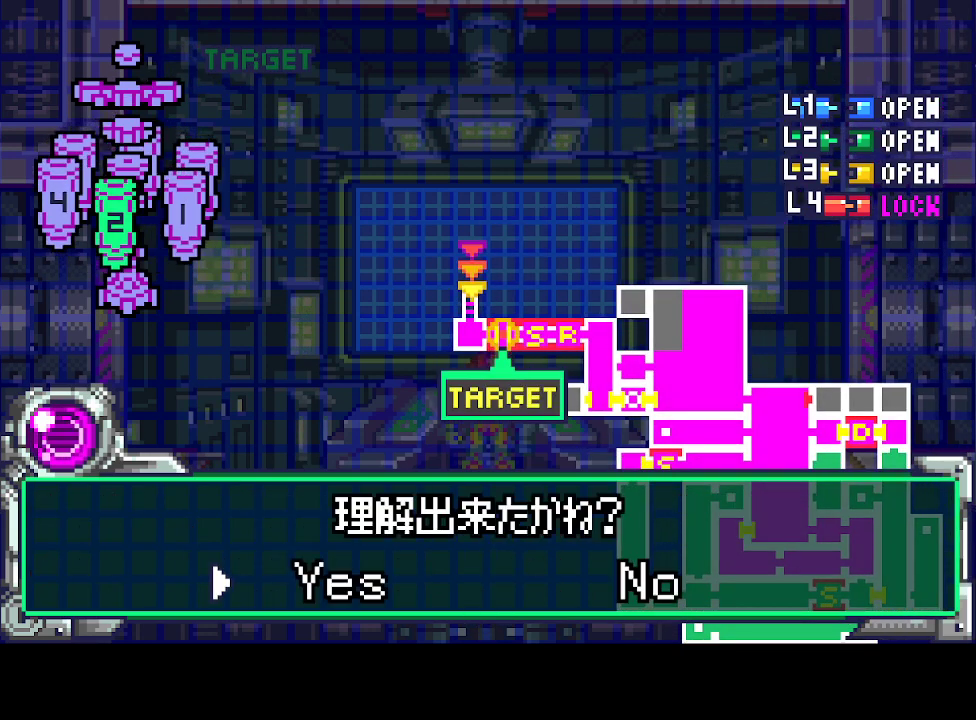
{"buttons": ["DPAD_DOWN"], "events": [[33, "DPAD_DOWN", "up"], [100, "CIRCLE", "up"], [200, "CIRCLE", "down"], [267, "CIRCLE", "up"], [367, "CIRCLE", "down"], [367, "DPAD_DOWN", "down"], [467, "CIRCLE", "up"]]}
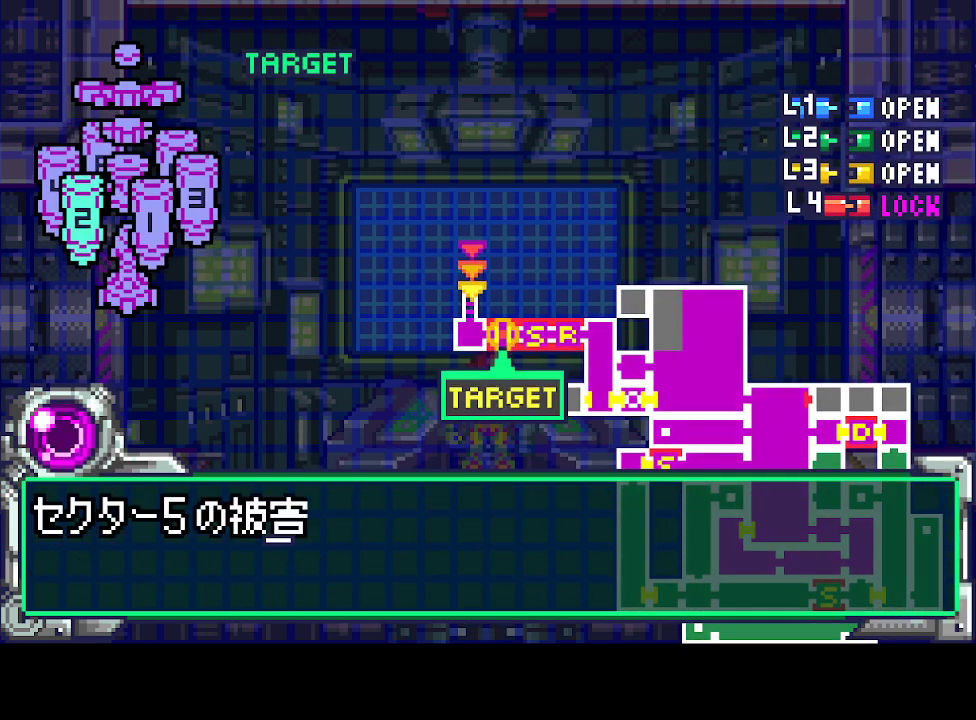
{"buttons": ["DPAD_DOWN"], "events": [[67, "CIRCLE", "down"], [133, "CIRCLE", "up"], [200, "CIRCLE", "down"], [300, "CIRCLE", "up"], [400, "CIRCLE", "down"], [467, "CIRCLE", "up"]]}
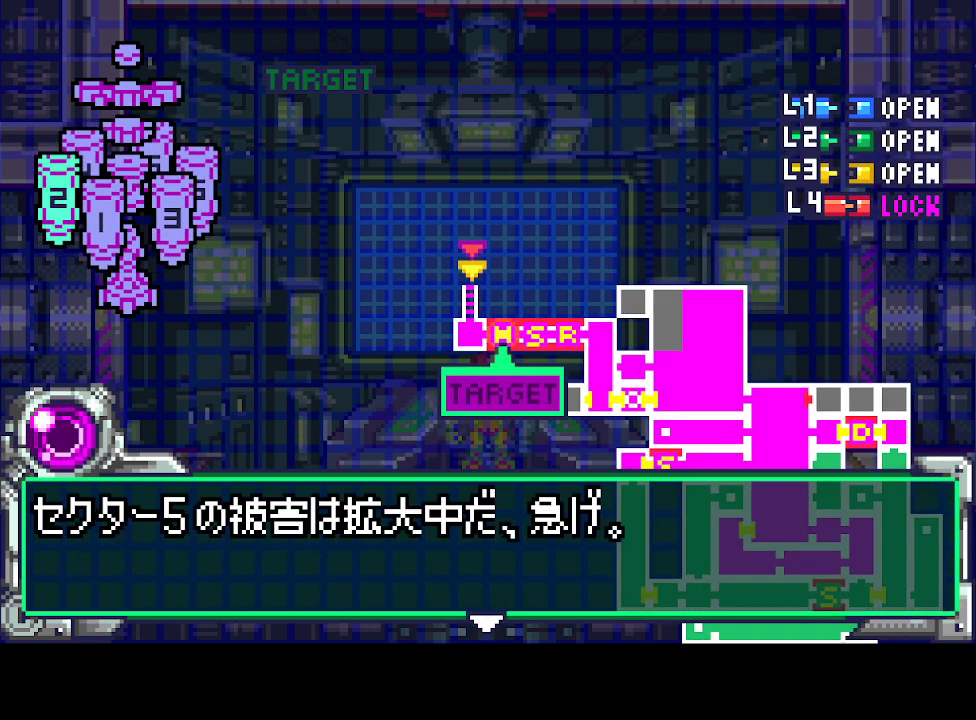
{"buttons": ["DPAD_DOWN"], "events": [[67, "CIRCLE", "down"], [133, "CIRCLE", "up"], [167, "DPAD_DOWN", "up"], [233, "CIRCLE", "down"], [267, "DPAD_DOWN", "down"], [300, "CIRCLE", "up"], [367, "CIRCLE", "down"], [367, "DPAD_DOWN", "up"], [467, "CIRCLE", "up"], [467, "DPAD_DOWN", "down"]]}
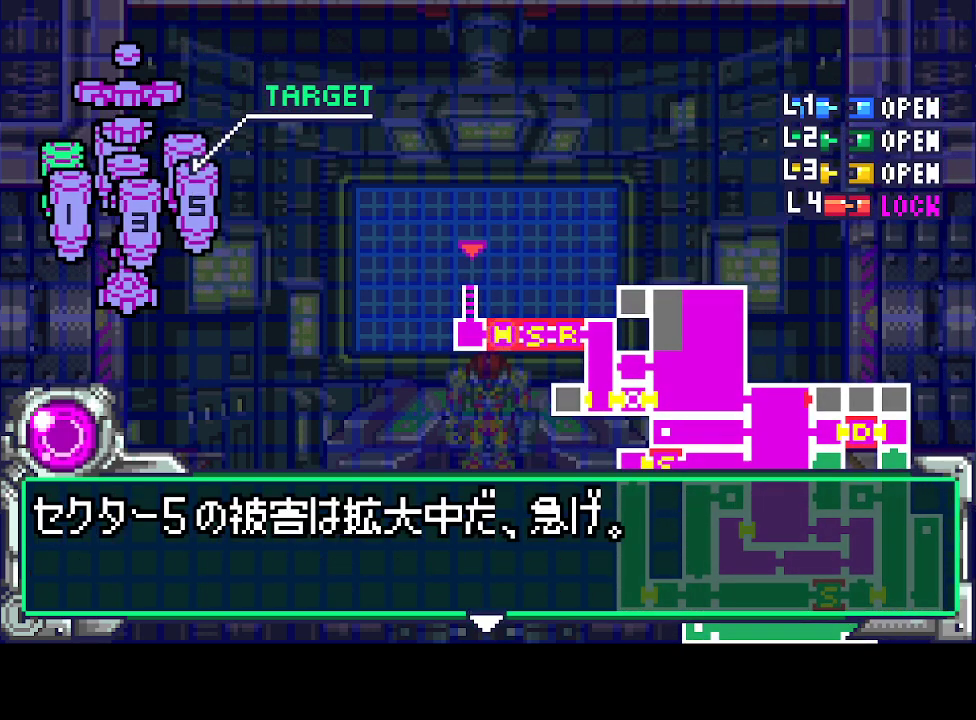
{"buttons": ["CIRCLE"], "events": [[67, "CIRCLE", "down"], [67, "DPAD_DOWN", "up"], [133, "CIRCLE", "up"], [167, "CIRCLE", "down"], [167, "DPAD_DOWN", "down"], [267, "CIRCLE", "up"], [267, "DPAD_DOWN", "up"], [333, "CIRCLE", "down"], [333, "DPAD_DOWN", "down"], [433, "CIRCLE", "up"], [433, "DPAD_DOWN", "up"], [500, "CIRCLE", "down"]]}
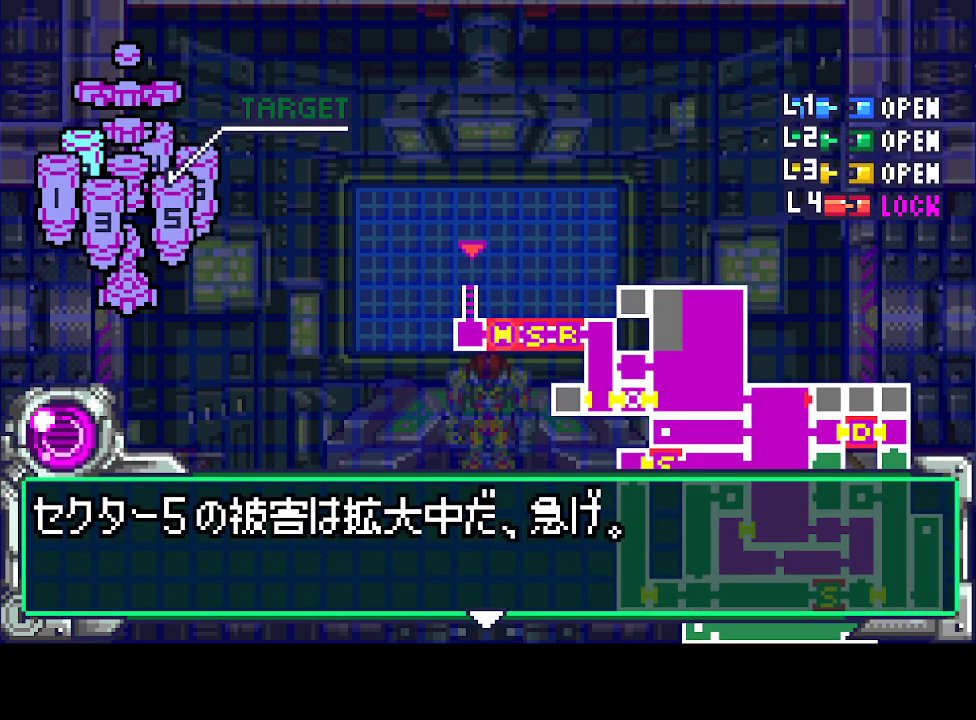
{"buttons": ["CROSS", "CIRCLE", "DPAD_DOWN"], "events": [[67, "DPAD_DOWN", "down"], [100, "CIRCLE", "up"], [167, "CIRCLE", "down"], [167, "CROSS", "down"], [200, "DPAD_DOWN", "up"], [233, "CROSS", "up"], [267, "CIRCLE", "up"], [267, "DPAD_DOWN", "down"], [300, "CROSS", "down"], [333, "CIRCLE", "down"], [367, "DPAD_DOWN", "up"], [400, "CIRCLE", "up"], [400, "CROSS", "up"], [467, "DPAD_DOWN", "down"], [500, "CIRCLE", "down"], [500, "CROSS", "down"]]}
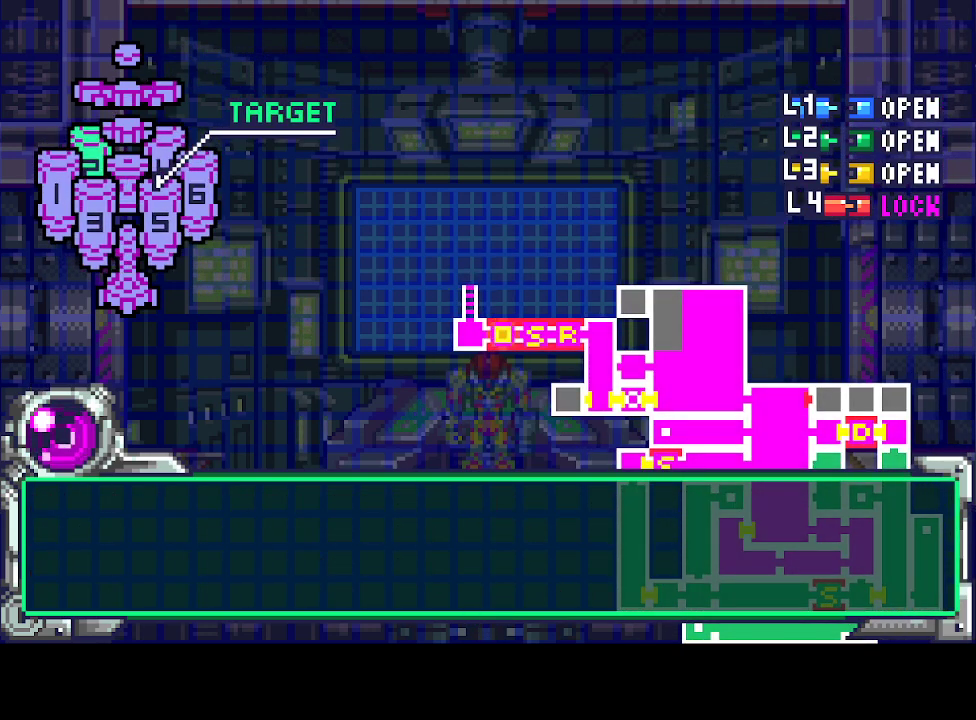
{"buttons": ["CROSS", "DPAD_LEFT"], "events": [[100, "CROSS", "up"], [100, "DPAD_DOWN", "up"], [133, "CIRCLE", "up"], [200, "CROSS", "down"], [267, "DPAD_LEFT", "down"], [300, "CROSS", "up"], [367, "CROSS", "down"], [433, "CROSS", "up"], [500, "CROSS", "down"]]}
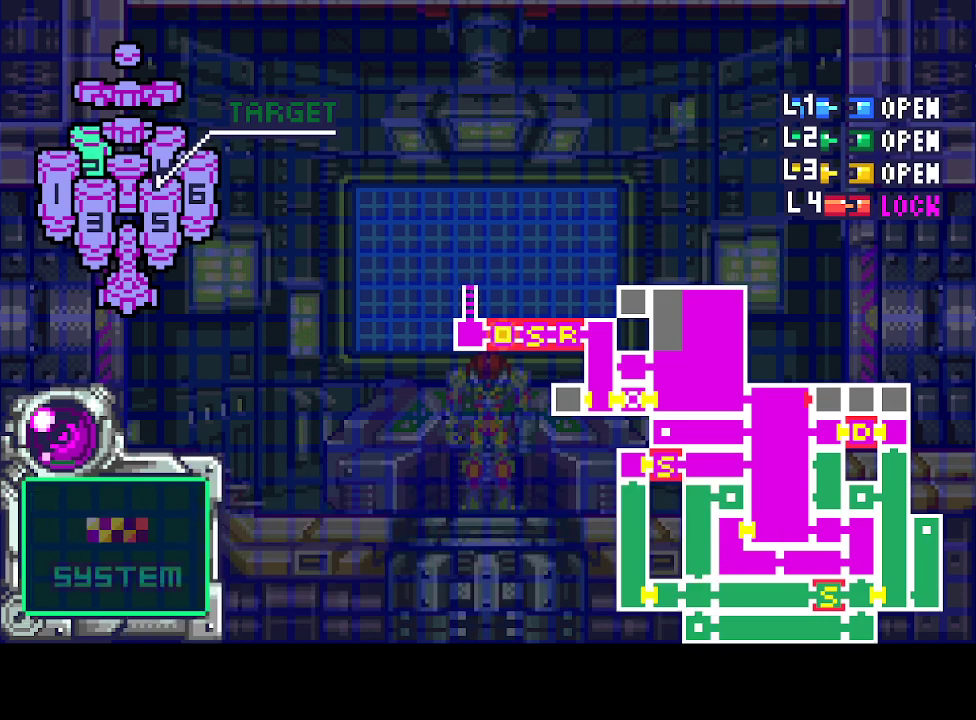
{"buttons": ["CROSS", "DPAD_LEFT"], "events": [[100, "CROSS", "up"], [167, "CROSS", "down"], [233, "CROSS", "up"], [300, "CROSS", "down"], [367, "CROSS", "up"], [433, "CROSS", "down"]]}
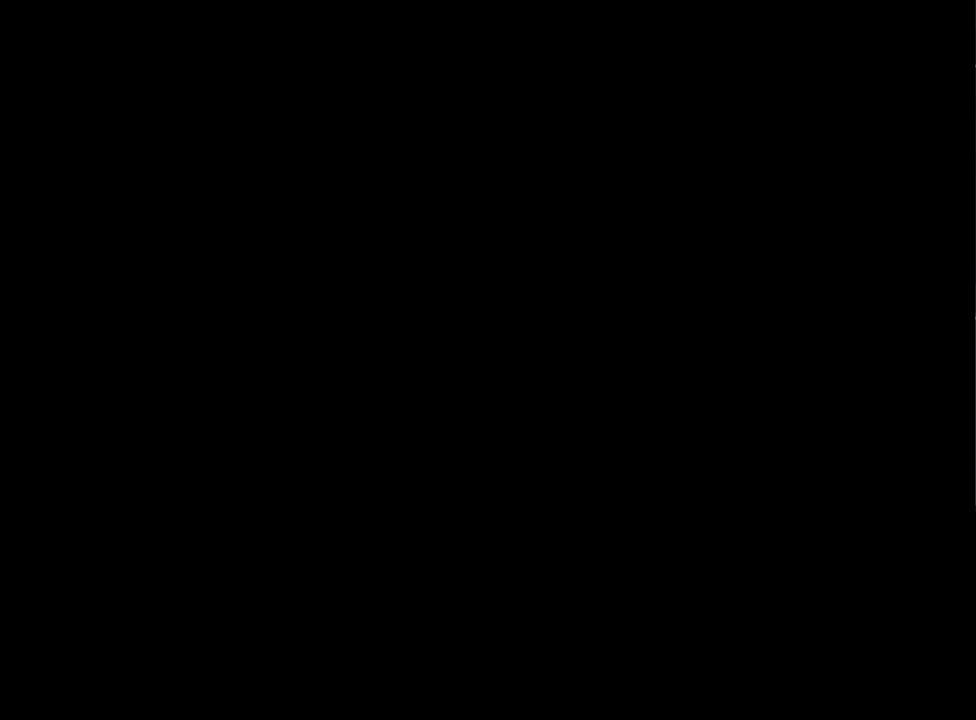
{"buttons": ["DPAD_LEFT"], "events": [[33, "CROSS", "up"]]}
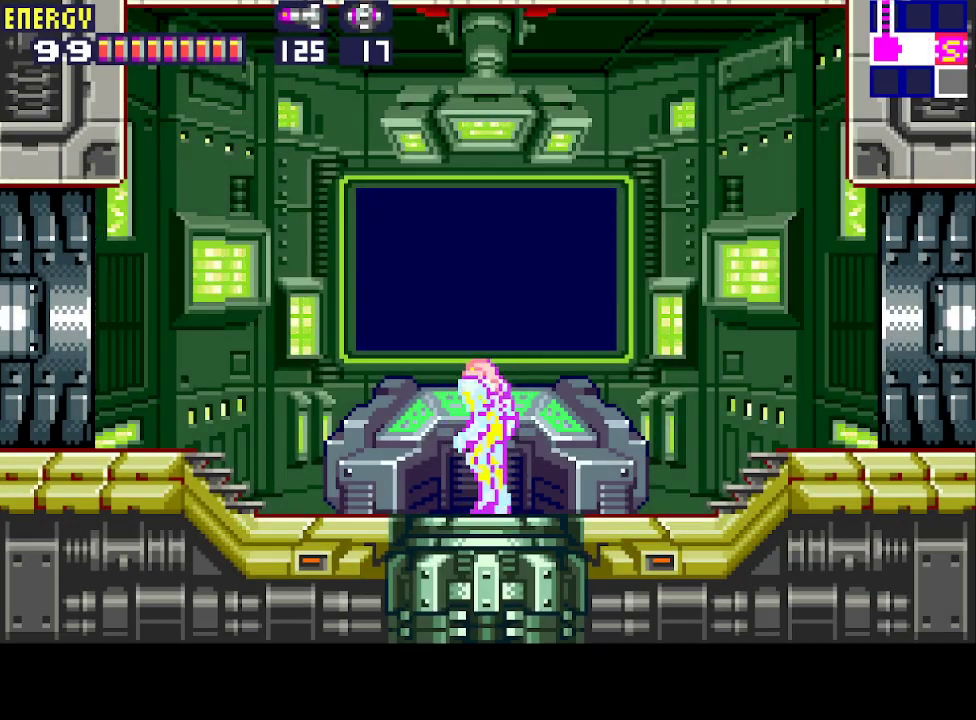
{"buttons": ["DPAD_LEFT"], "events": [[67, "DPAD_LEFT", "up"], [100, "CIRCLE", "down"], [200, "CIRCLE", "up"], [267, "DPAD_LEFT", "down"]]}
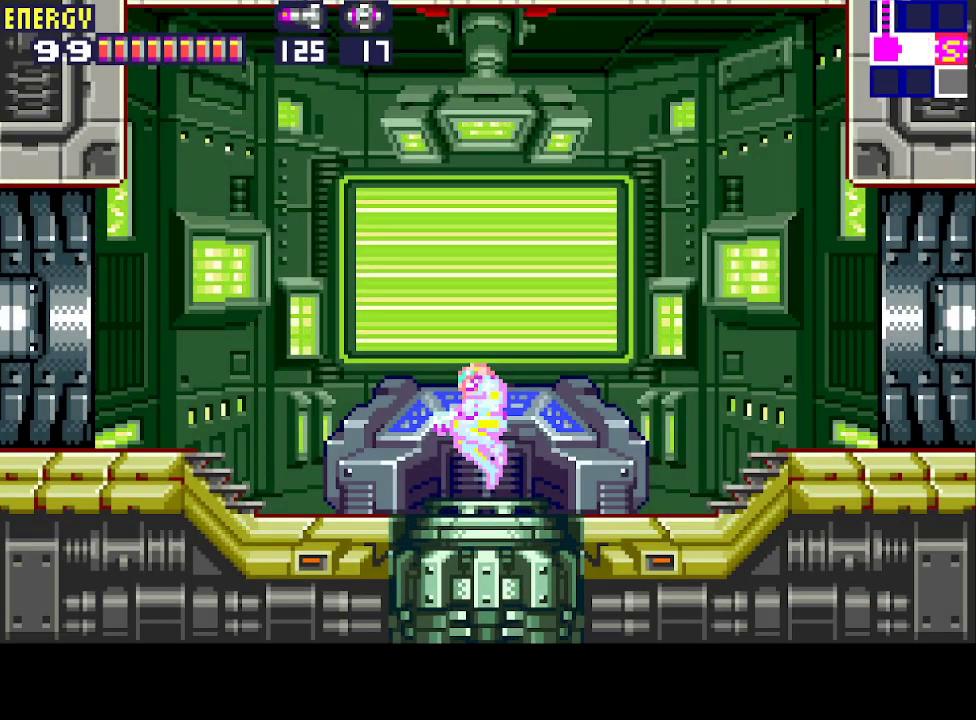
{"buttons": ["CIRCLE", "DPAD_LEFT"], "events": [[367, "CIRCLE", "down"]]}
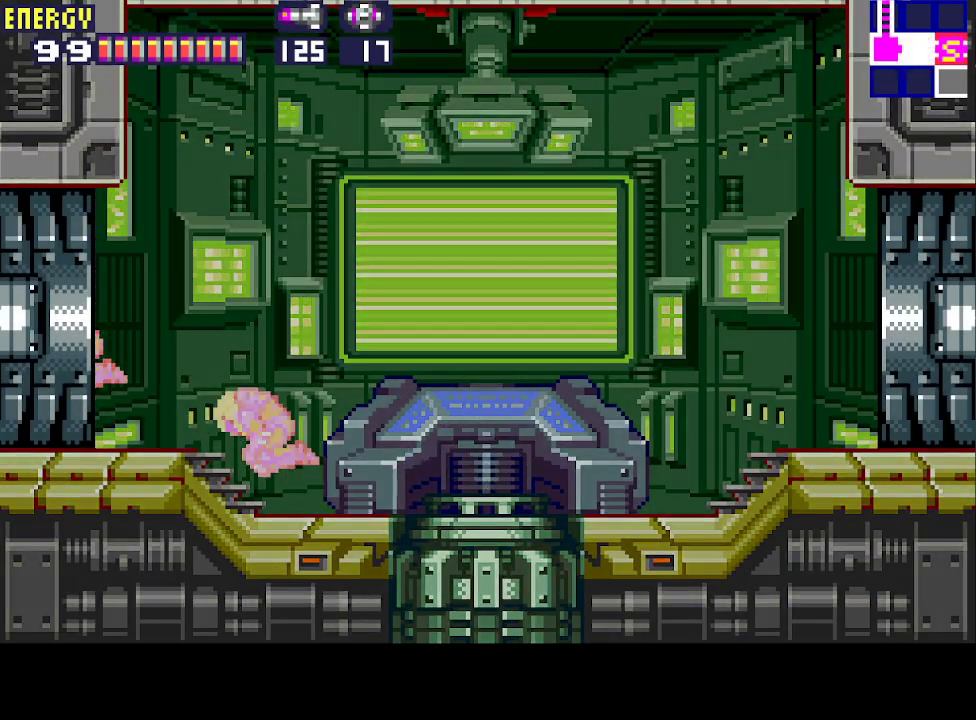
{"buttons": ["CIRCLE", "DPAD_LEFT"], "events": []}
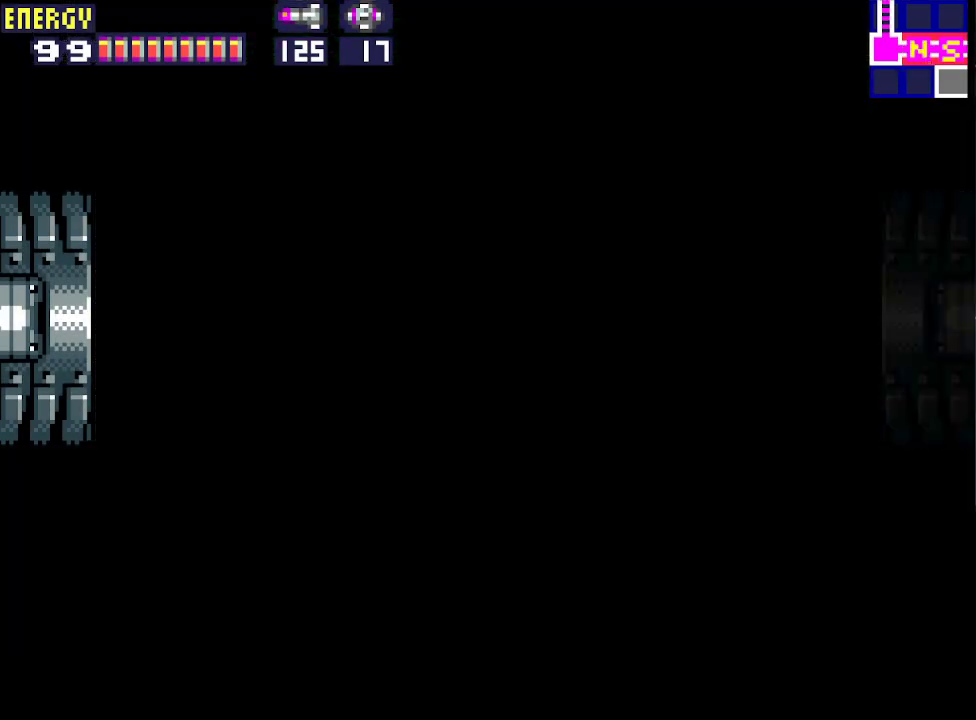
{"buttons": ["CIRCLE", "DPAD_LEFT"], "events": []}
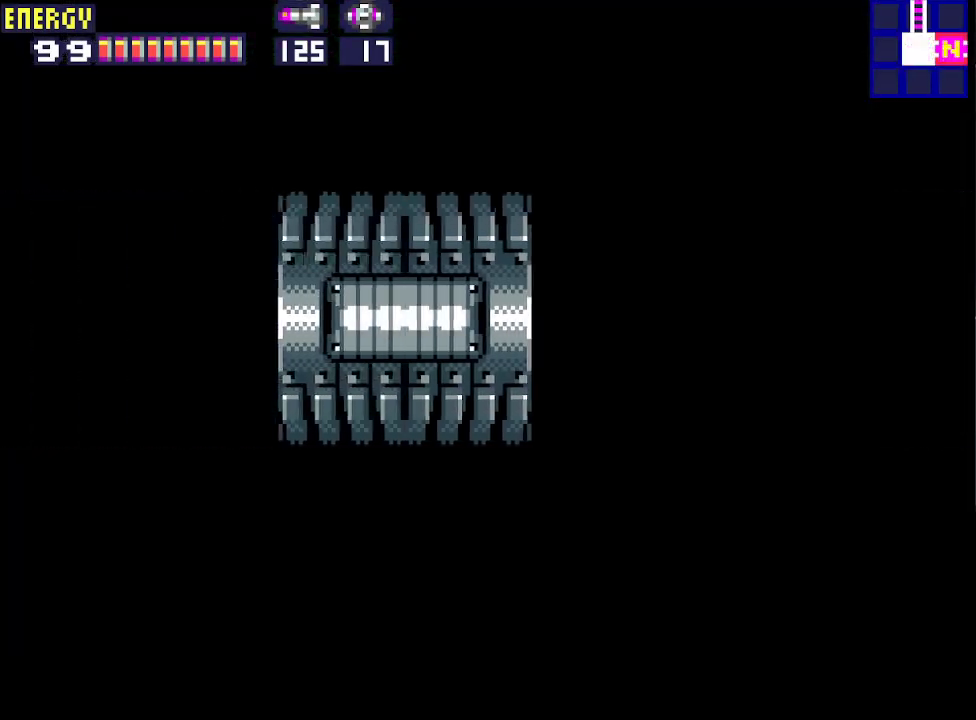
{"buttons": ["CIRCLE", "DPAD_LEFT"], "events": []}
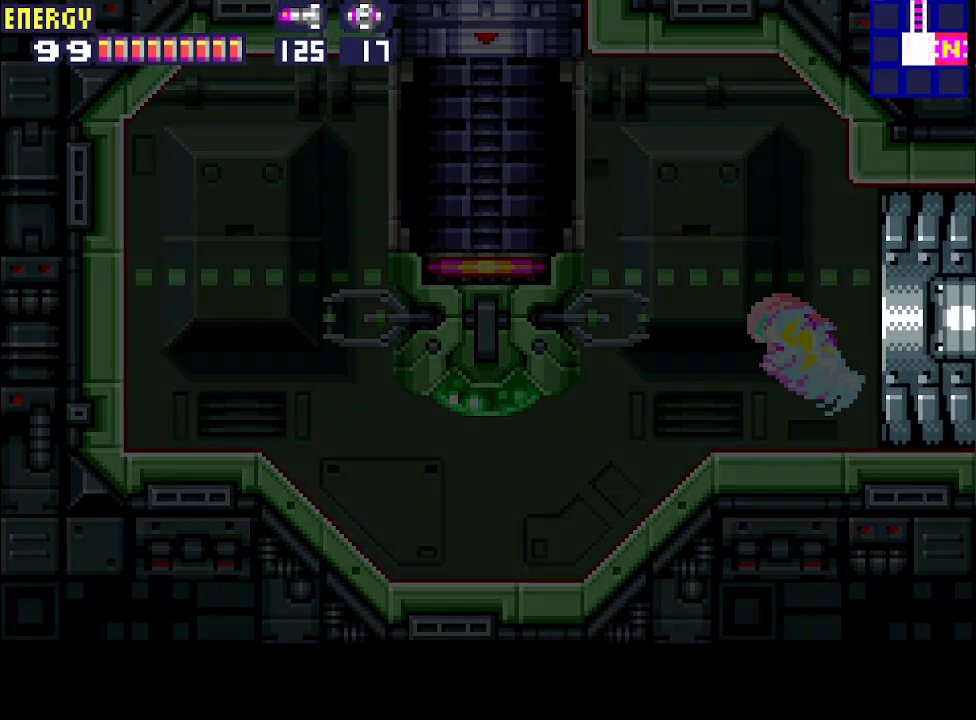
{"buttons": ["DPAD_UP"], "events": [[367, "CROSS", "down"], [400, "CIRCLE", "up"], [400, "DPAD_LEFT", "up"], [500, "CROSS", "up"], [500, "DPAD_UP", "down"]]}
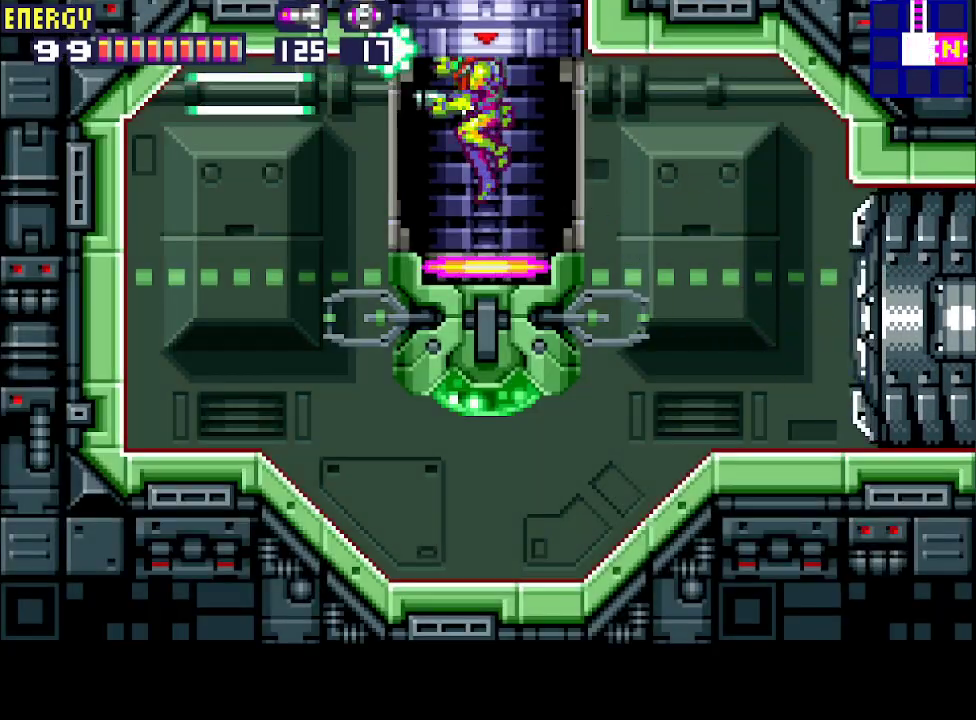
{"buttons": [], "events": [[67, "DPAD_UP", "up"], [133, "DPAD_UP", "down"], [233, "DPAD_UP", "up"], [300, "DPAD_UP", "down"], [400, "DPAD_UP", "up"]]}